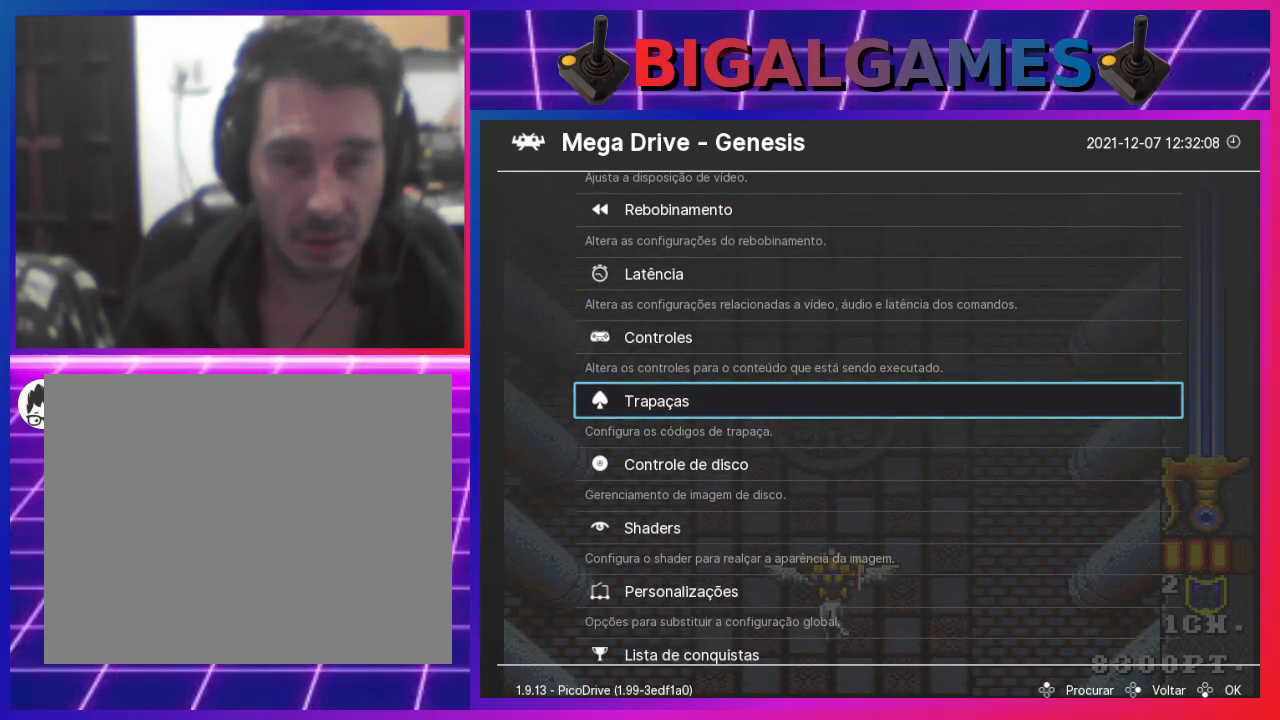
Gameplay with a controller (PlayStation layout); each line is a JSON object with the inputs held at the frame after it. "events" lists button and stick changes between this image and that frame as [ms after this image, input, new state], when the widget could be followed in between. Not read: L1.
{"buttons": [], "left_stick": "center", "right_stick": "center", "events": [[233, "CROSS", "down"], [367, "CROSS", "up"]]}
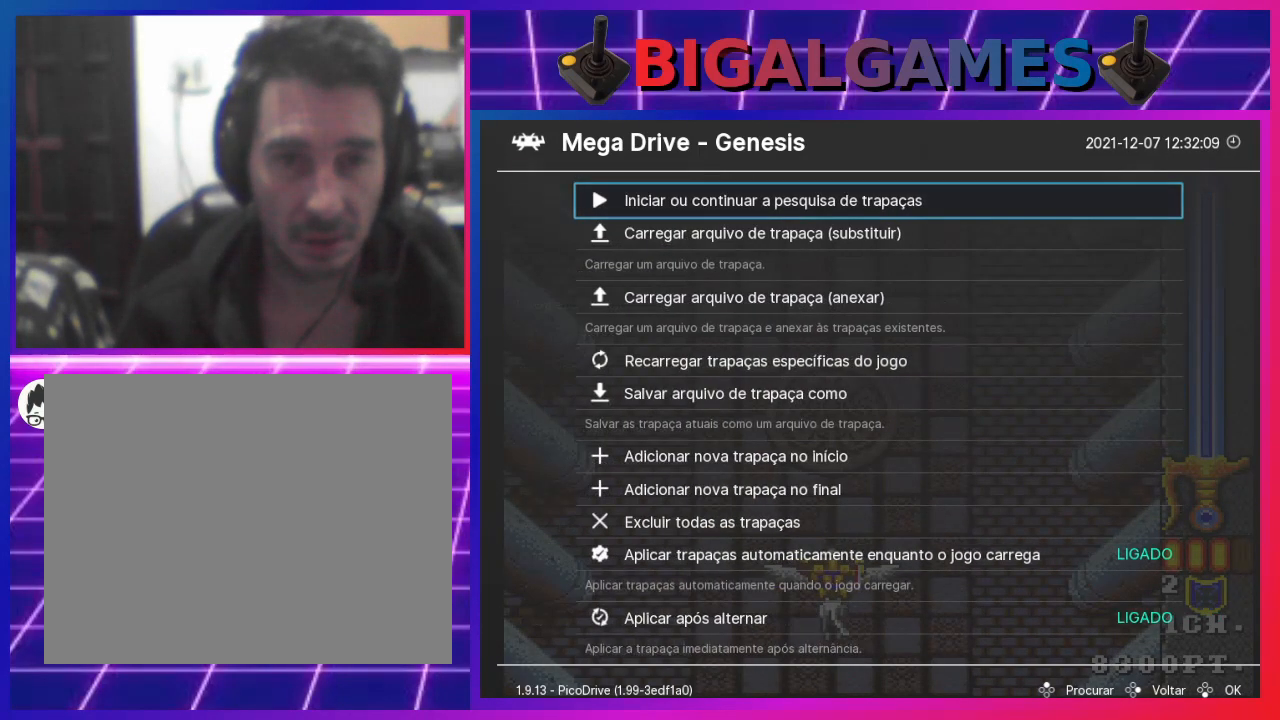
{"buttons": ["DPAD_DOWN"], "left_stick": "center", "right_stick": "center", "events": [[167, "DPAD_DOWN", "down"], [300, "DPAD_DOWN", "up"], [367, "DPAD_DOWN", "down"]]}
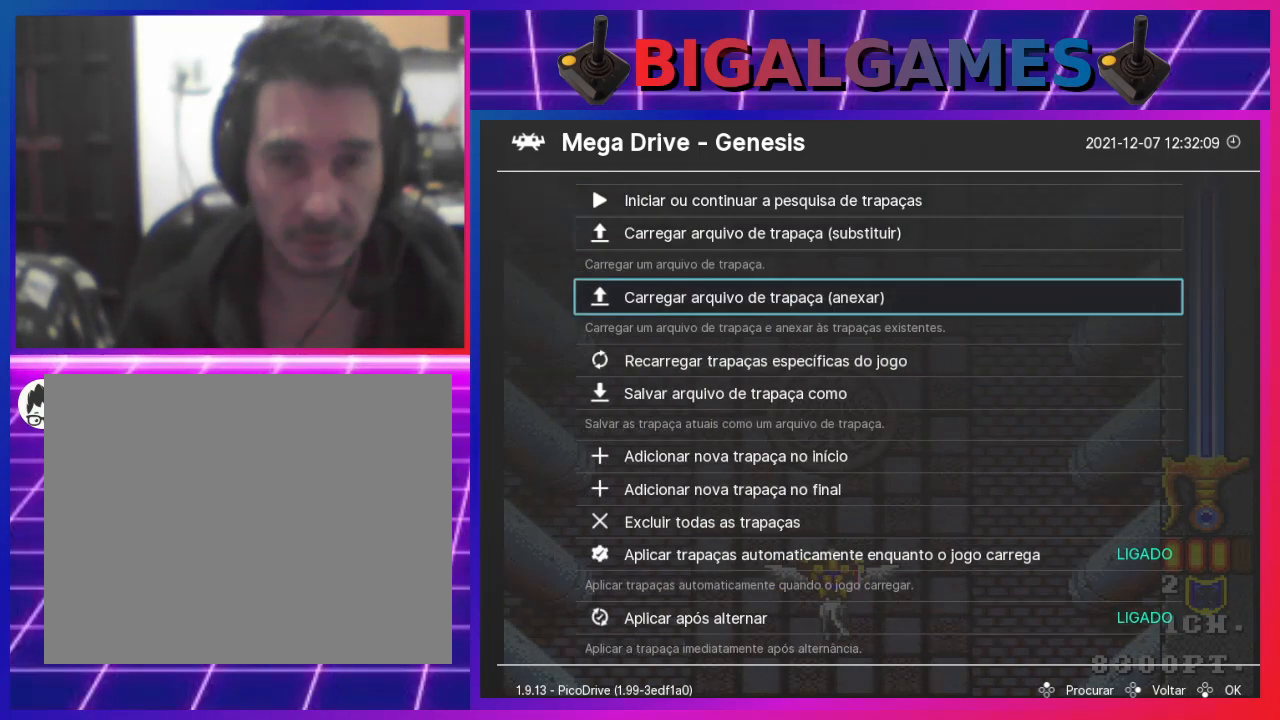
{"buttons": ["DPAD_DOWN"], "left_stick": "center", "right_stick": "center", "events": []}
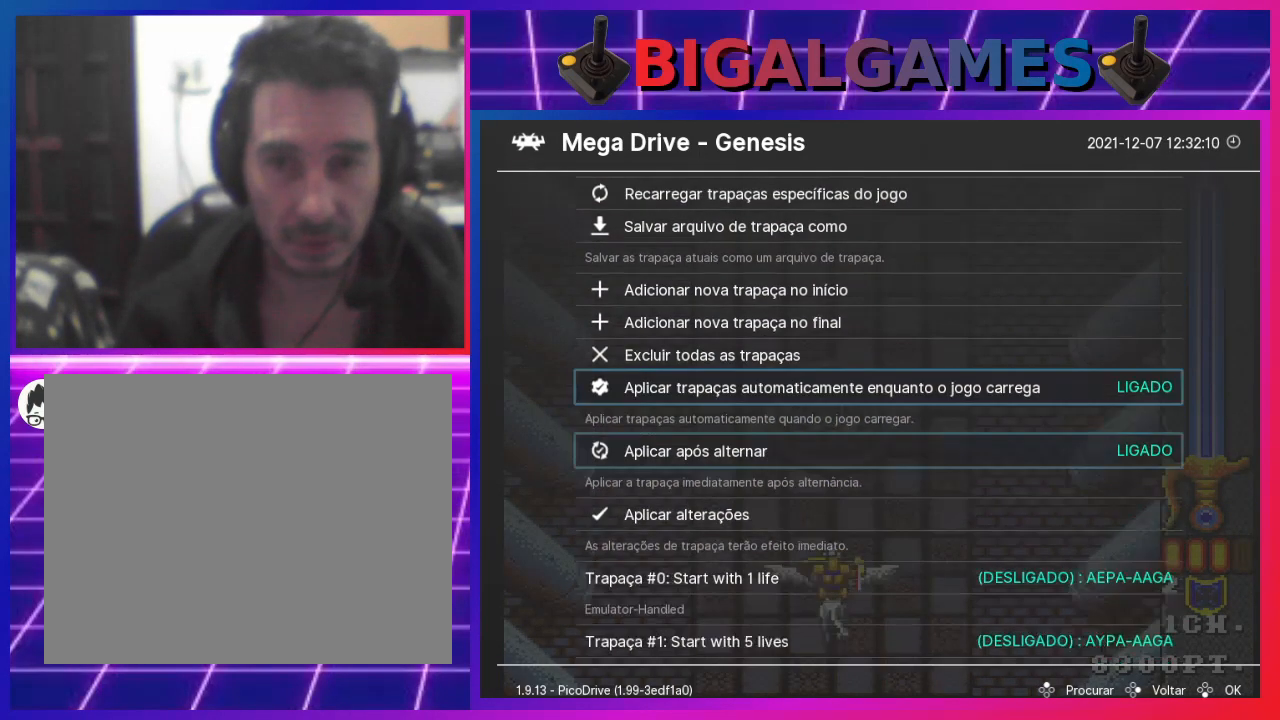
{"buttons": [], "left_stick": "center", "right_stick": "center", "events": [[100, "DPAD_DOWN", "up"]]}
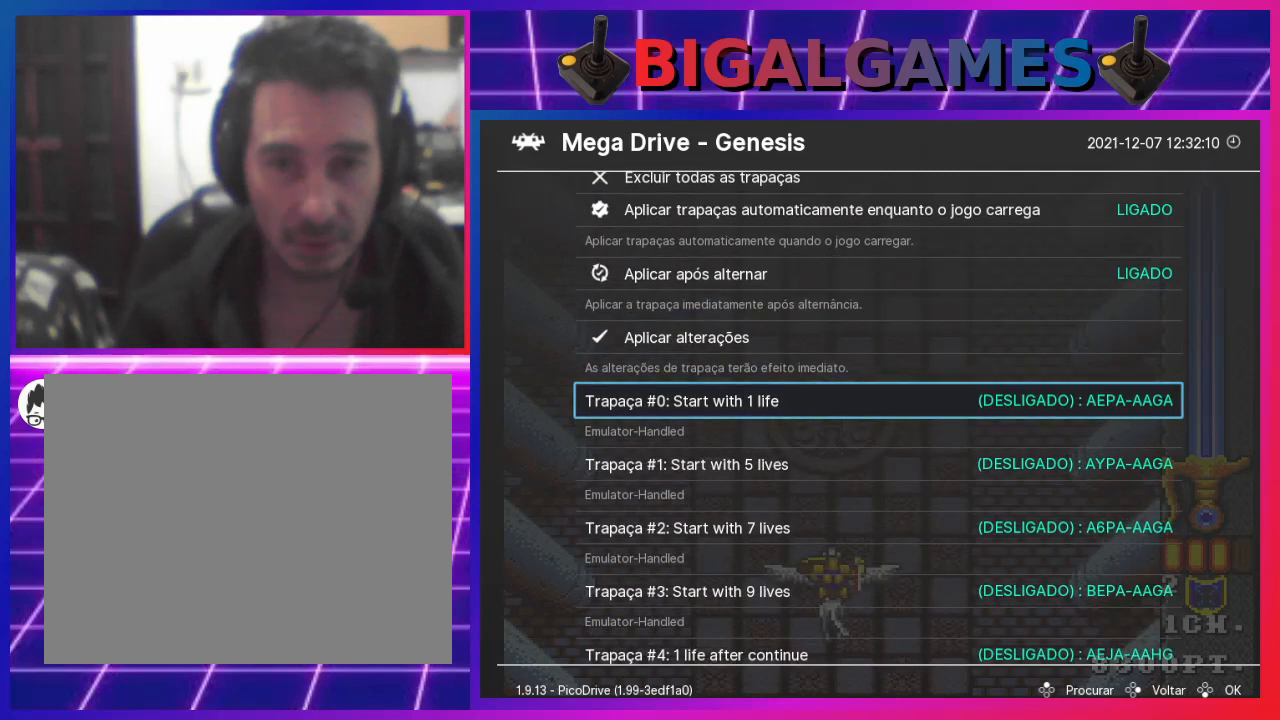
{"buttons": [], "left_stick": "center", "right_stick": "center", "events": []}
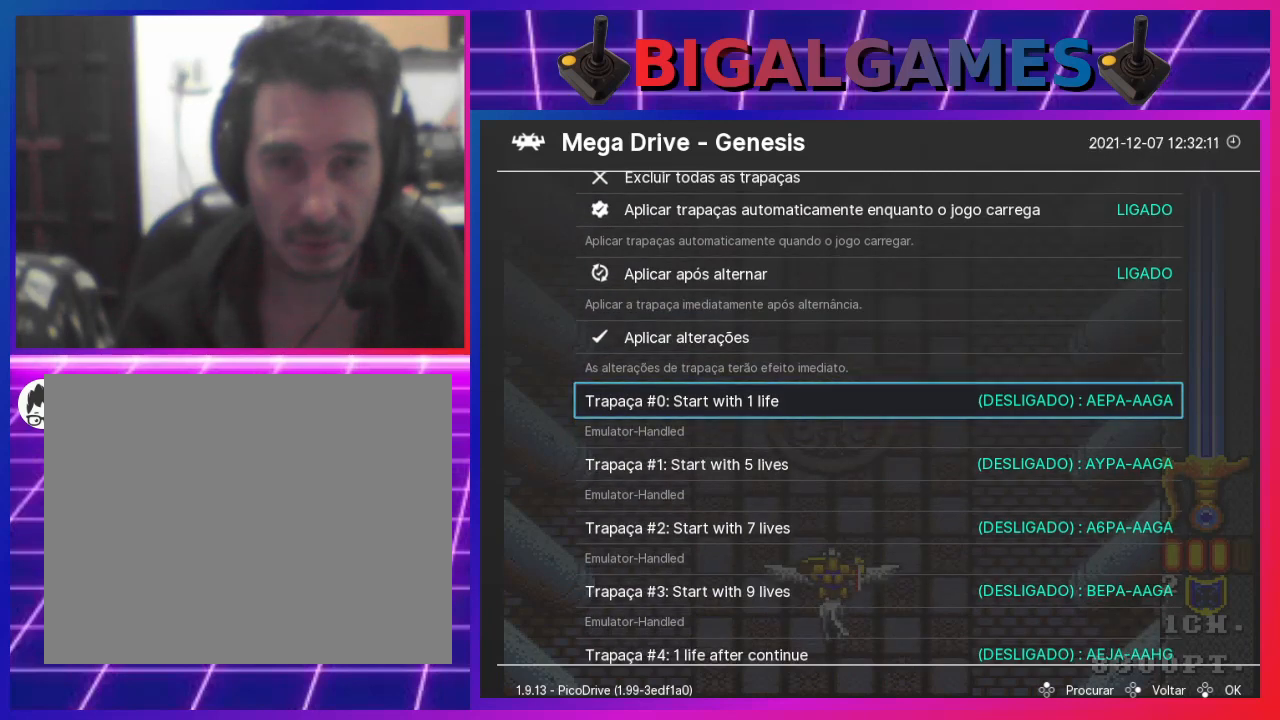
{"buttons": [], "left_stick": "center", "right_stick": "center", "events": [[167, "DPAD_DOWN", "down"], [300, "DPAD_DOWN", "up"], [367, "DPAD_DOWN", "down"], [500, "DPAD_DOWN", "up"]]}
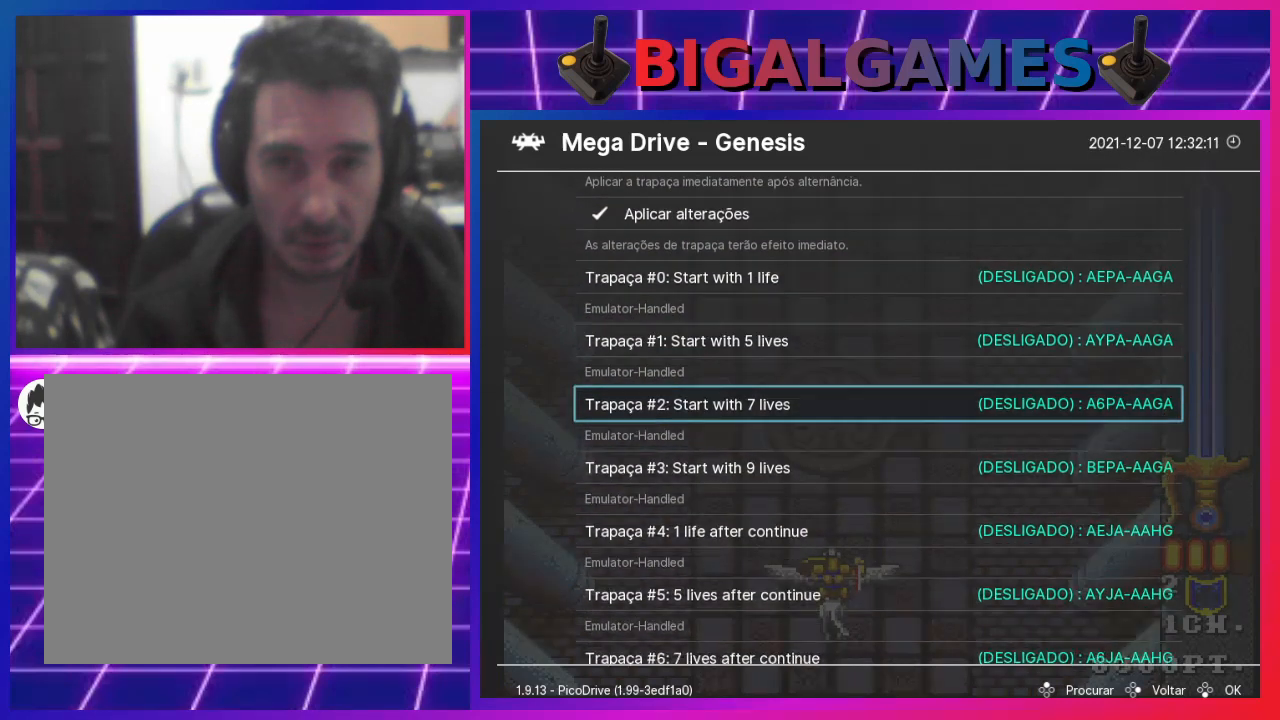
{"buttons": [], "left_stick": "center", "right_stick": "center", "events": [[100, "DPAD_DOWN", "down"], [200, "DPAD_DOWN", "up"]]}
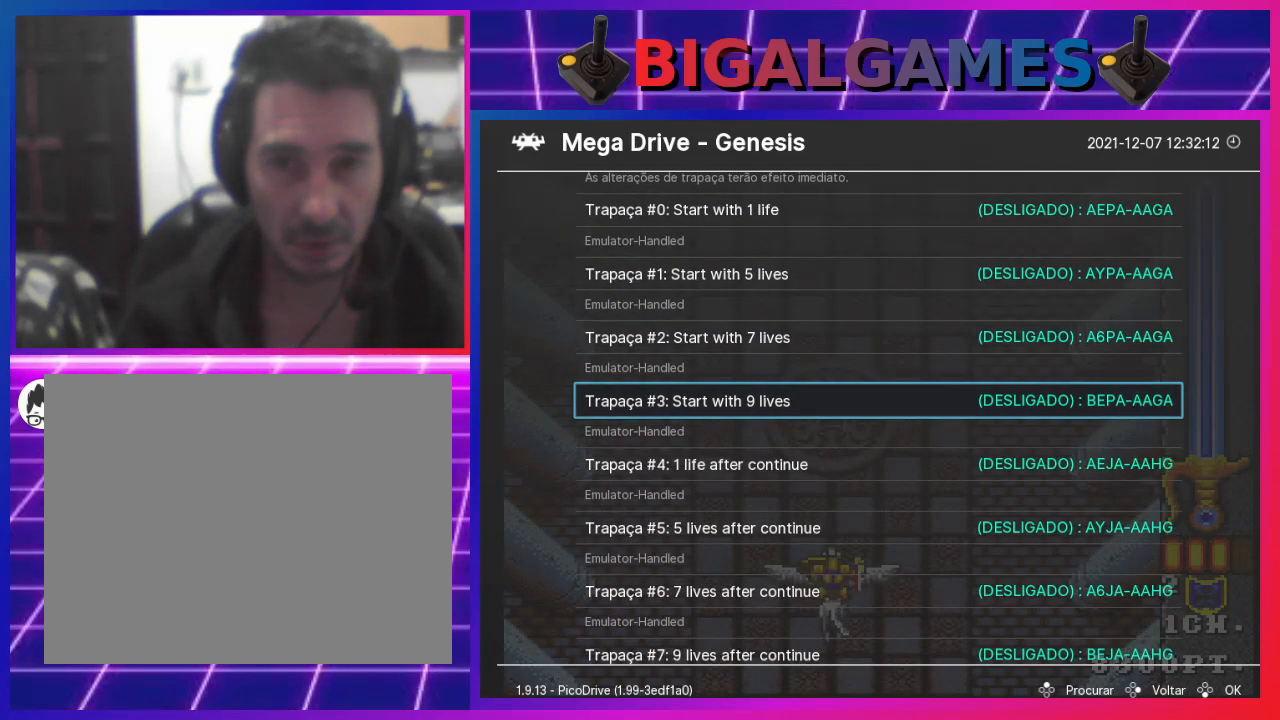
{"buttons": [], "left_stick": "center", "right_stick": "center", "events": [[233, "DPAD_RIGHT", "down"], [400, "DPAD_RIGHT", "up"]]}
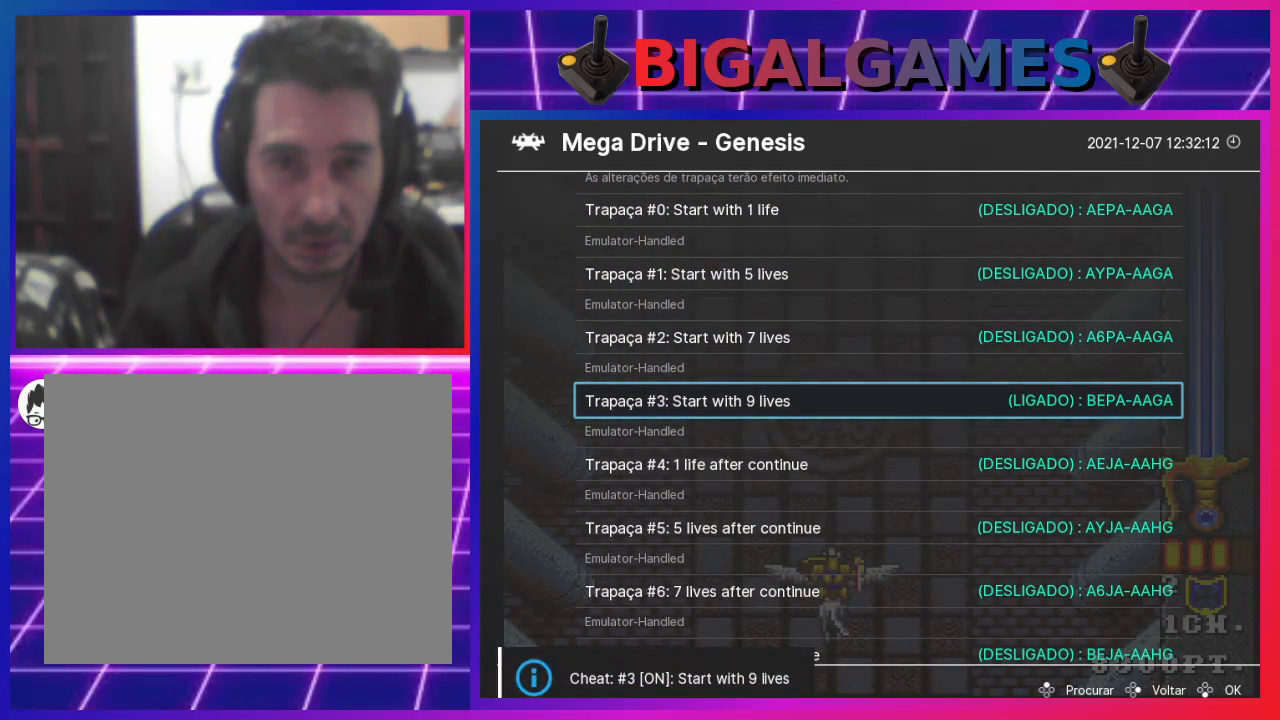
{"buttons": [], "left_stick": "center", "right_stick": "center", "events": []}
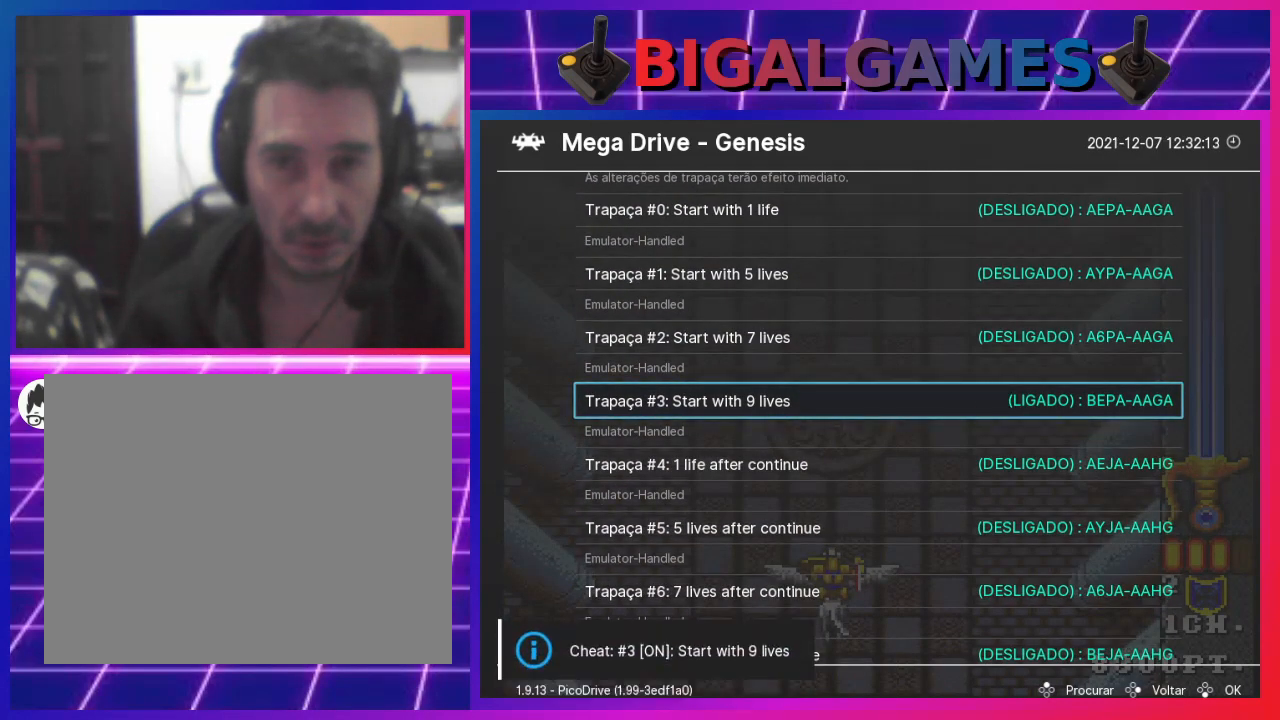
{"buttons": [], "left_stick": "center", "right_stick": "center", "events": [[267, "DPAD_DOWN", "down"], [367, "DPAD_DOWN", "up"]]}
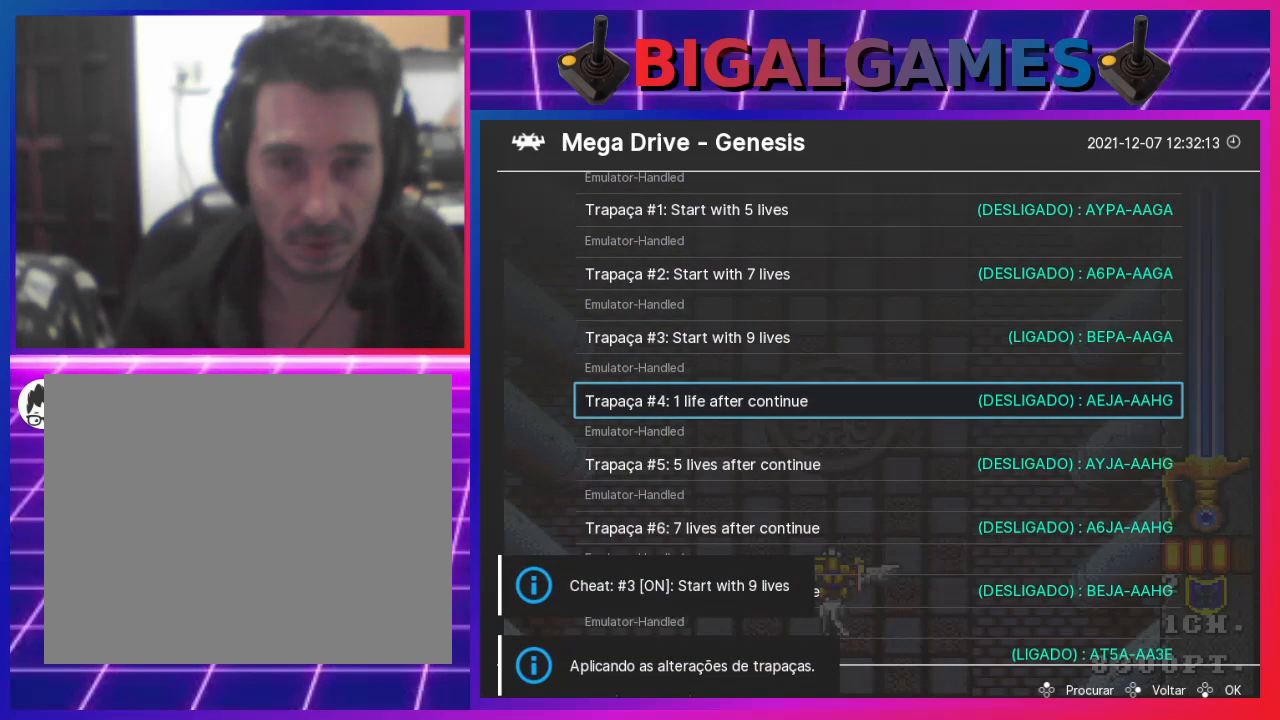
{"buttons": [], "left_stick": "center", "right_stick": "center", "events": []}
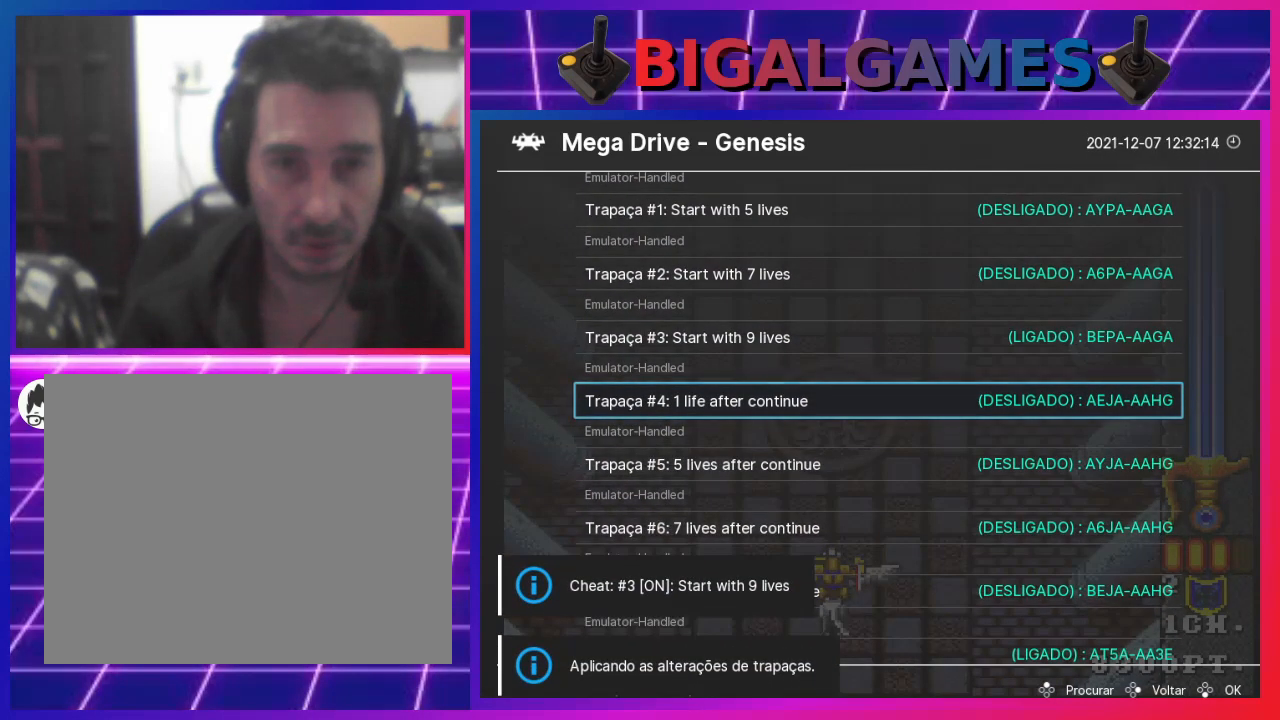
{"buttons": ["DPAD_DOWN"], "left_stick": "center", "right_stick": "center", "events": [[233, "DPAD_DOWN", "down"], [333, "DPAD_DOWN", "up"], [467, "DPAD_DOWN", "down"]]}
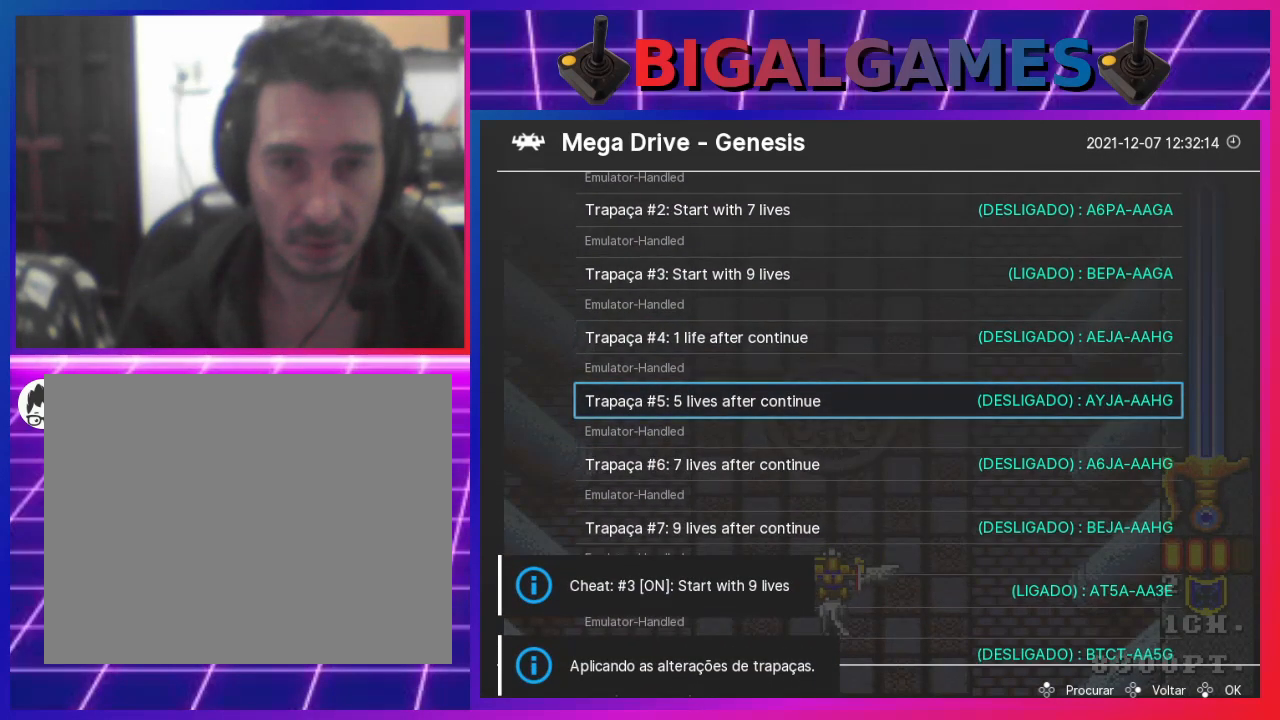
{"buttons": [], "left_stick": "center", "right_stick": "center", "events": [[133, "DPAD_DOWN", "up"], [267, "DPAD_DOWN", "down"], [400, "DPAD_DOWN", "up"]]}
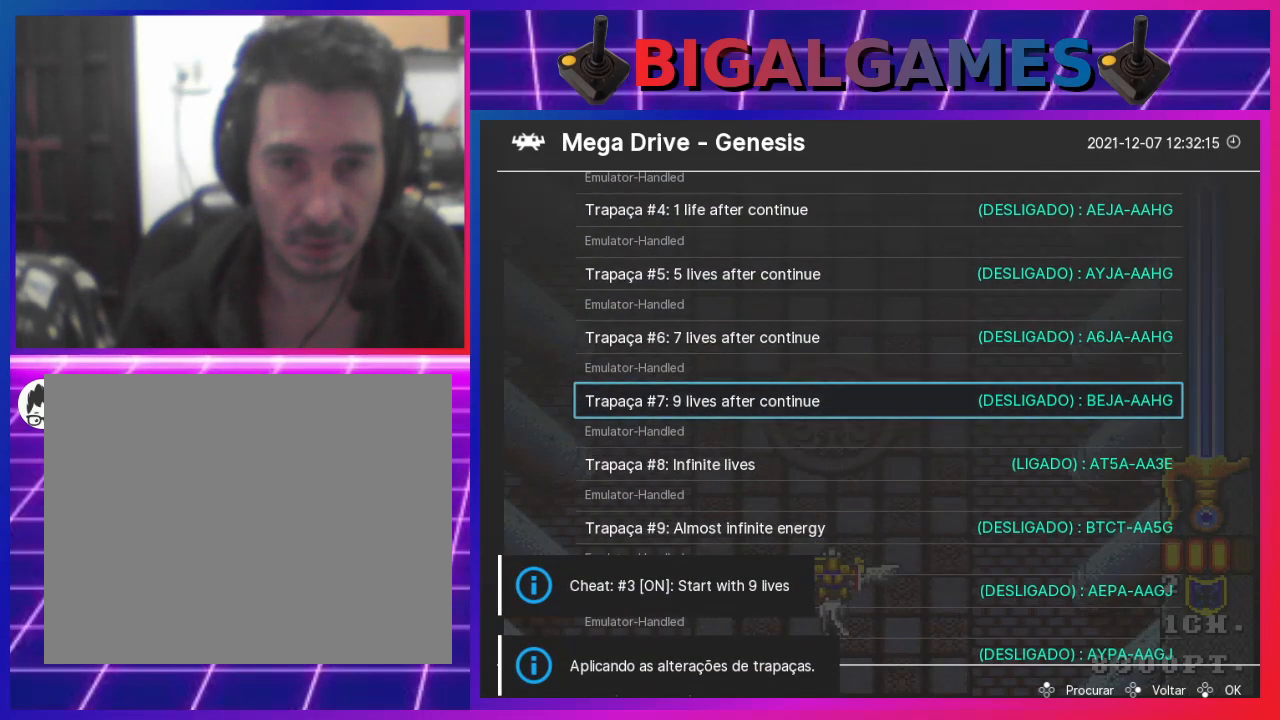
{"buttons": [], "left_stick": "center", "right_stick": "center", "events": []}
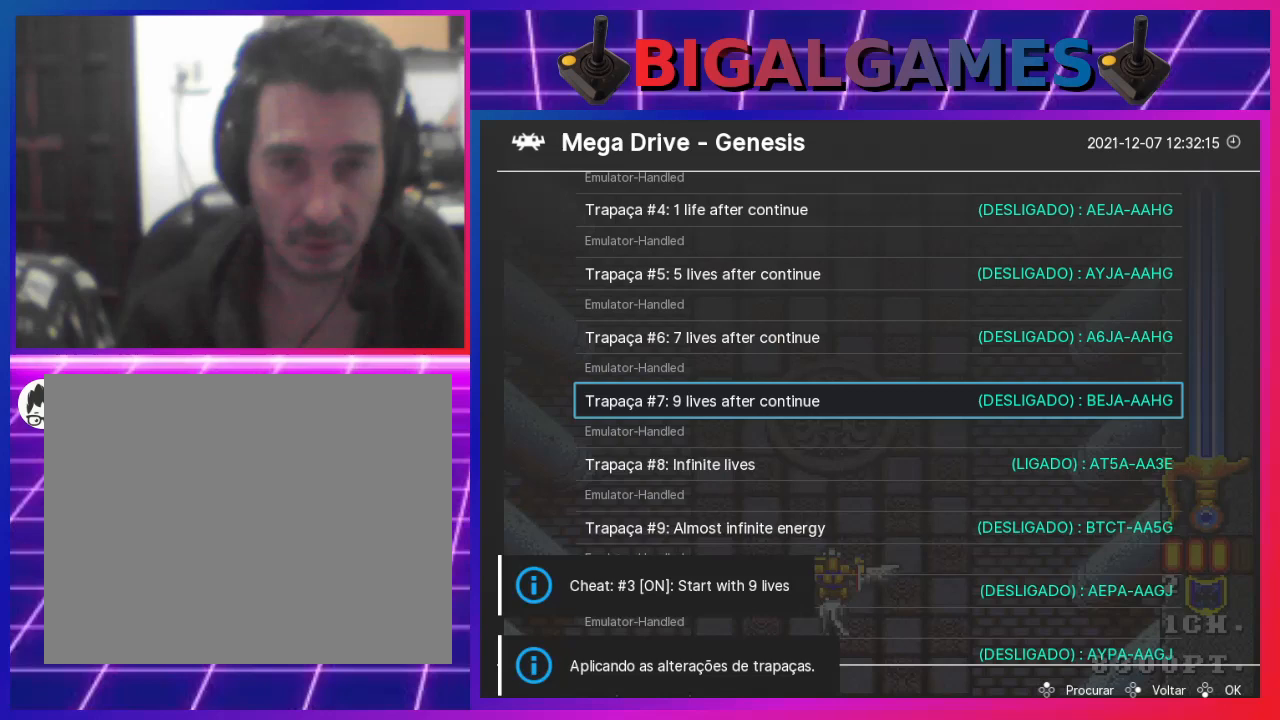
{"buttons": [], "left_stick": "center", "right_stick": "center", "events": []}
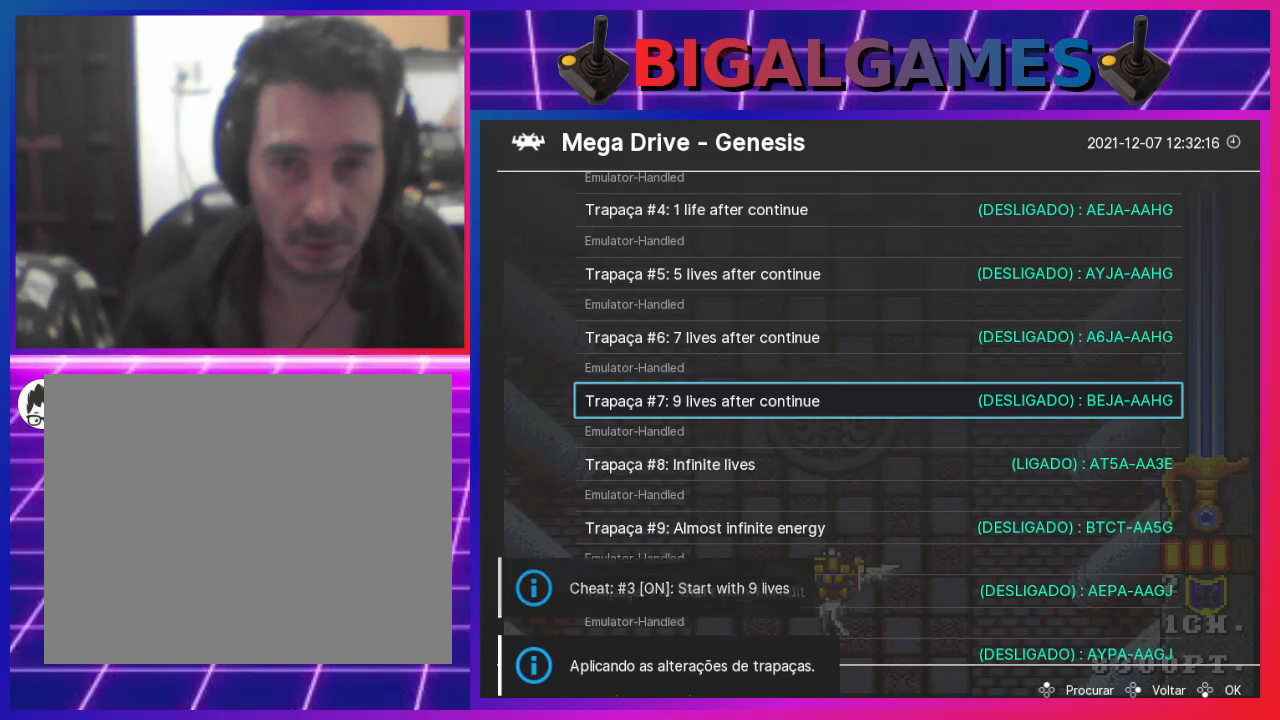
{"buttons": [], "left_stick": "center", "right_stick": "center", "events": []}
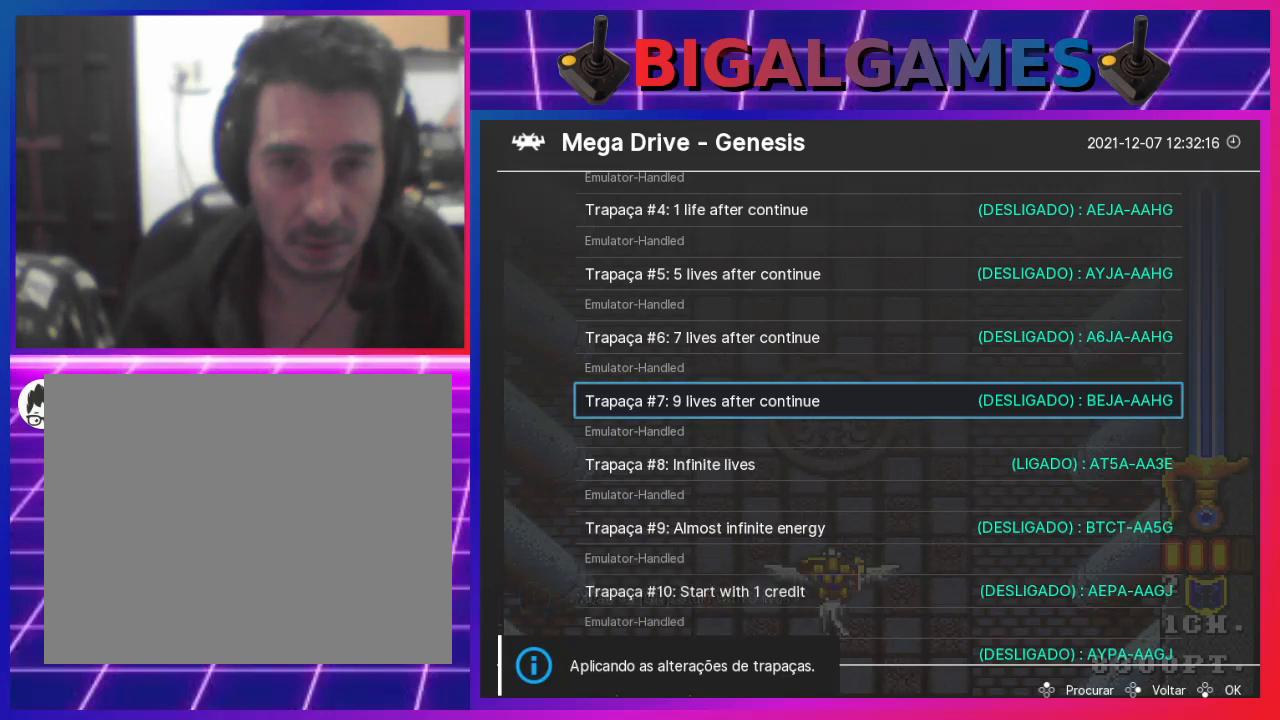
{"buttons": [], "left_stick": "center", "right_stick": "center", "events": [[33, "DPAD_RIGHT", "down"], [133, "DPAD_RIGHT", "up"], [400, "DPAD_DOWN", "down"], [500, "DPAD_DOWN", "up"]]}
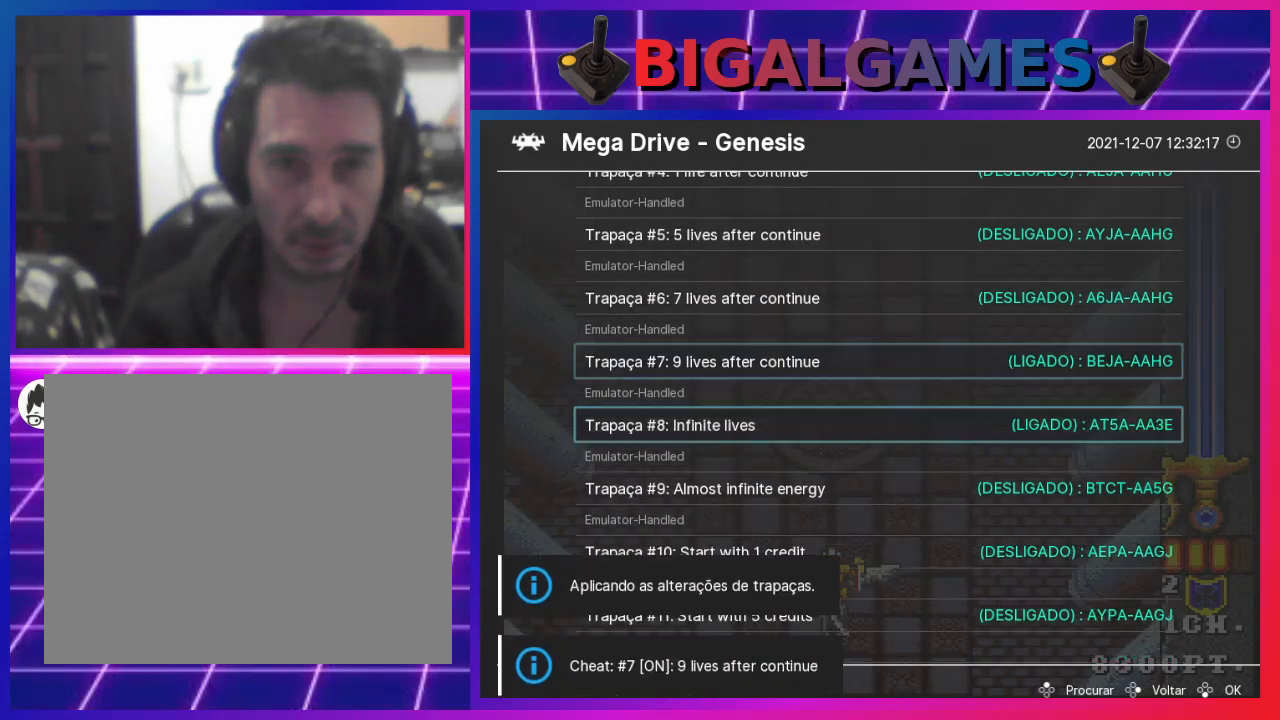
{"buttons": [], "left_stick": "center", "right_stick": "center", "events": [[333, "DPAD_LEFT", "down"], [433, "DPAD_LEFT", "up"]]}
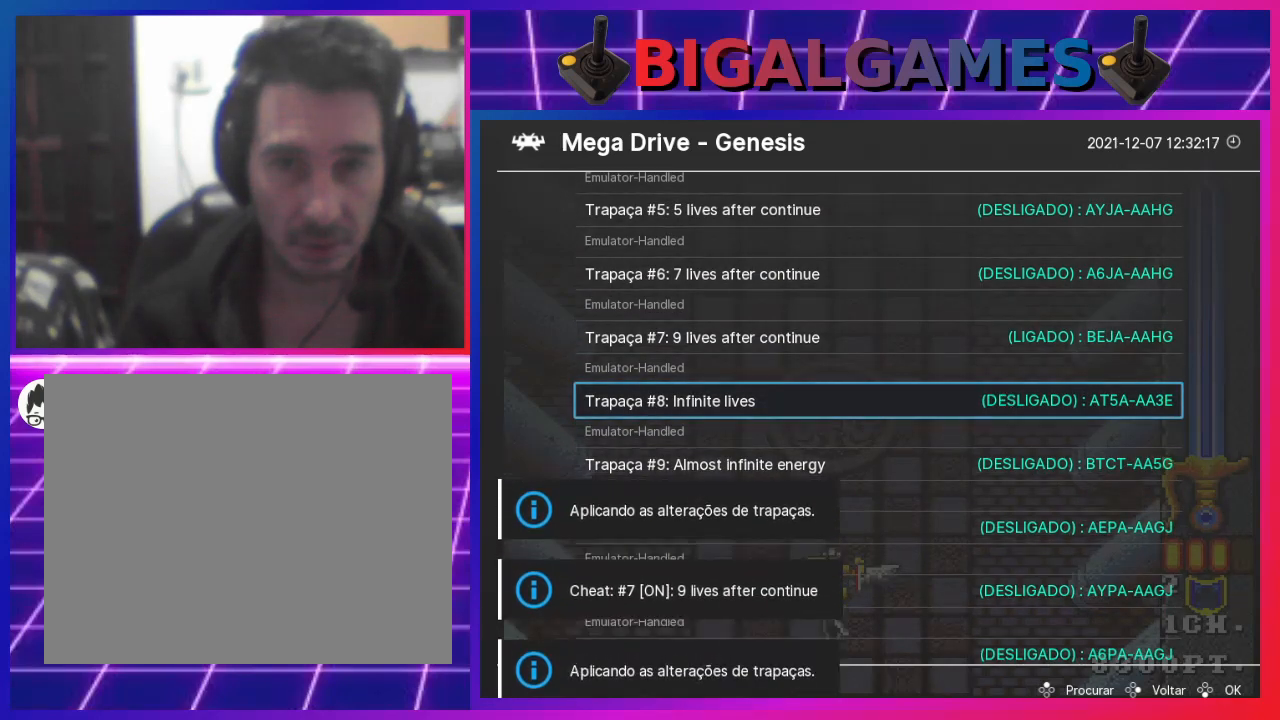
{"buttons": ["DPAD_DOWN"], "left_stick": "center", "right_stick": "center", "events": [[400, "DPAD_DOWN", "down"]]}
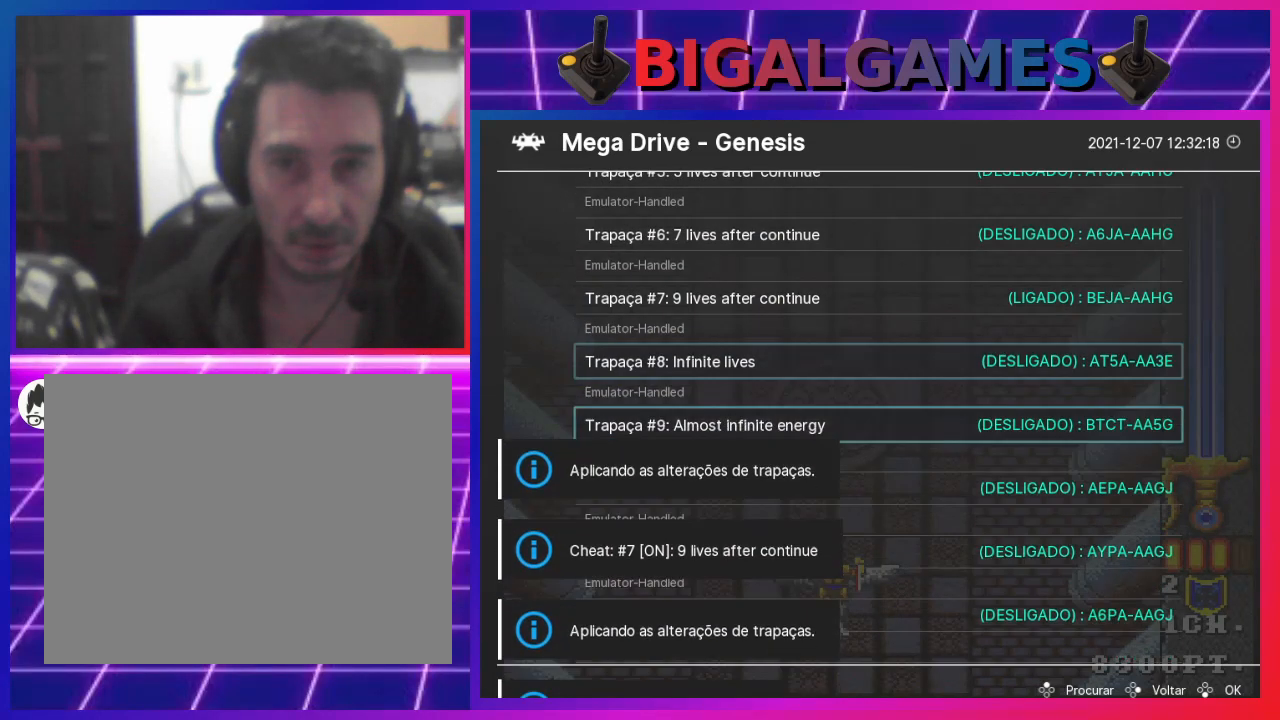
{"buttons": [], "left_stick": "center", "right_stick": "center", "events": [[33, "DPAD_DOWN", "up"]]}
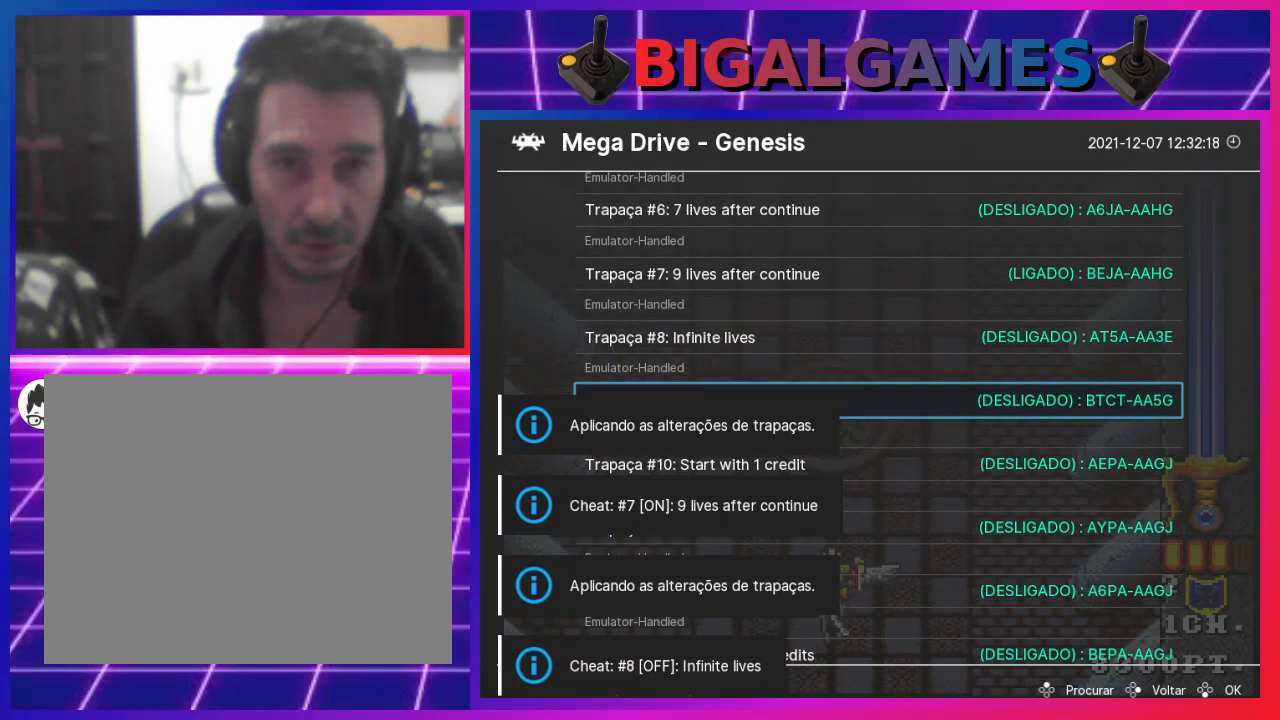
{"buttons": [], "left_stick": "center", "right_stick": "center", "events": []}
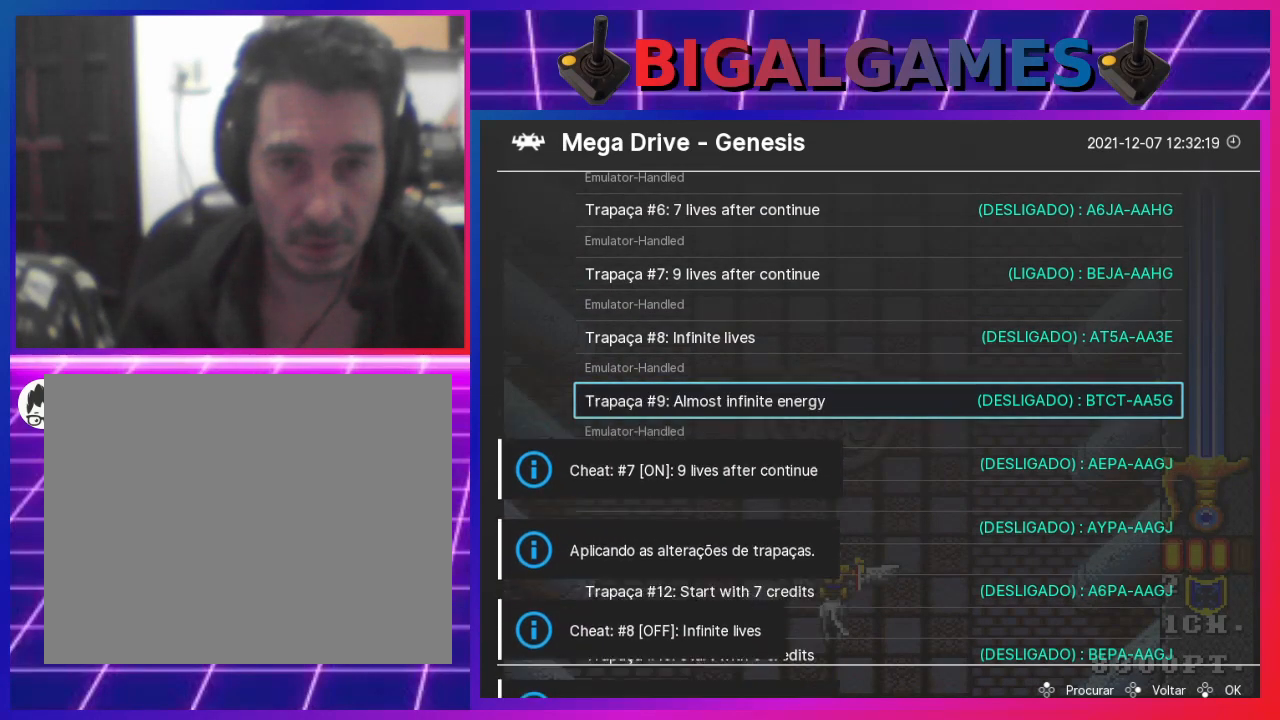
{"buttons": [], "left_stick": "center", "right_stick": "center", "events": []}
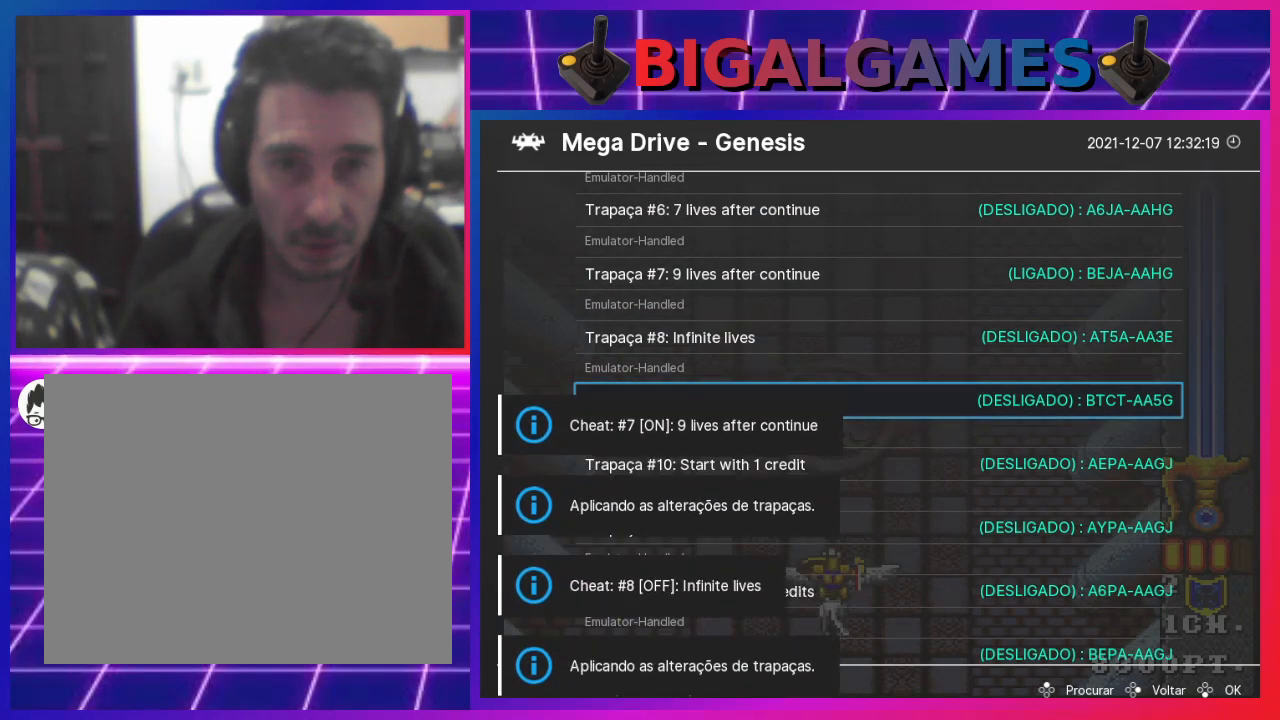
{"buttons": [], "left_stick": "center", "right_stick": "center", "events": []}
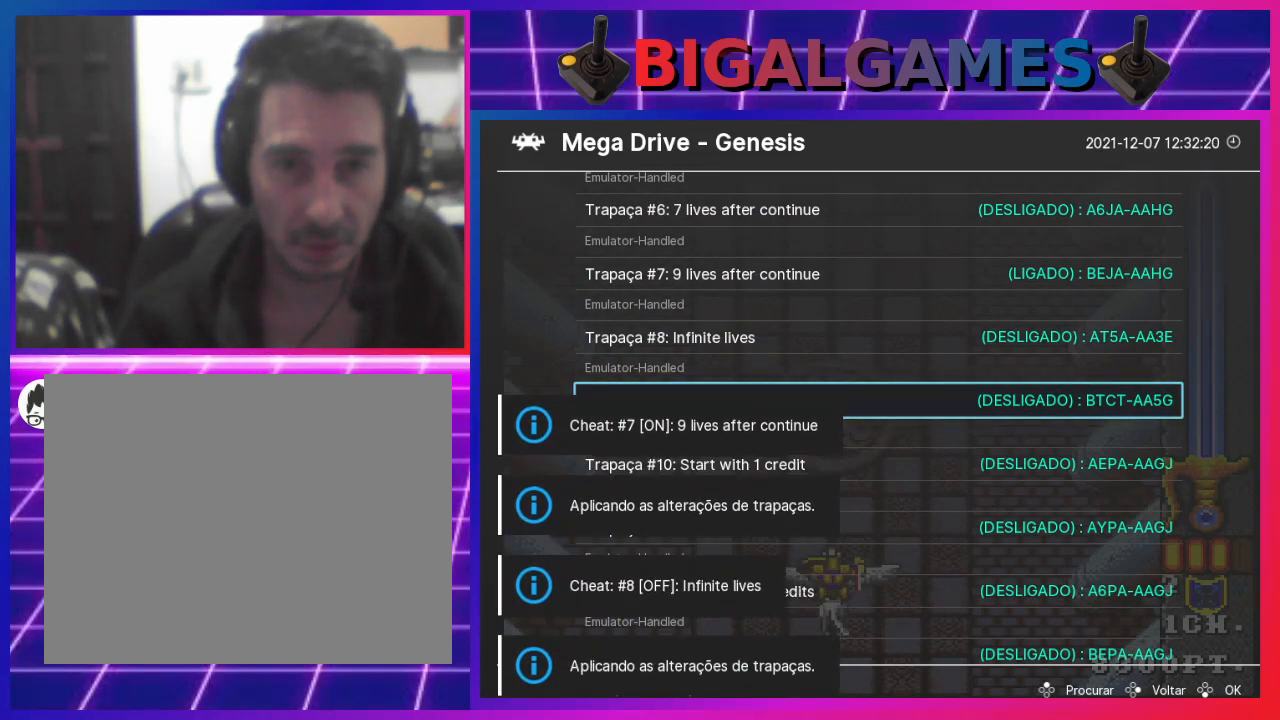
{"buttons": [], "left_stick": "center", "right_stick": "center", "events": []}
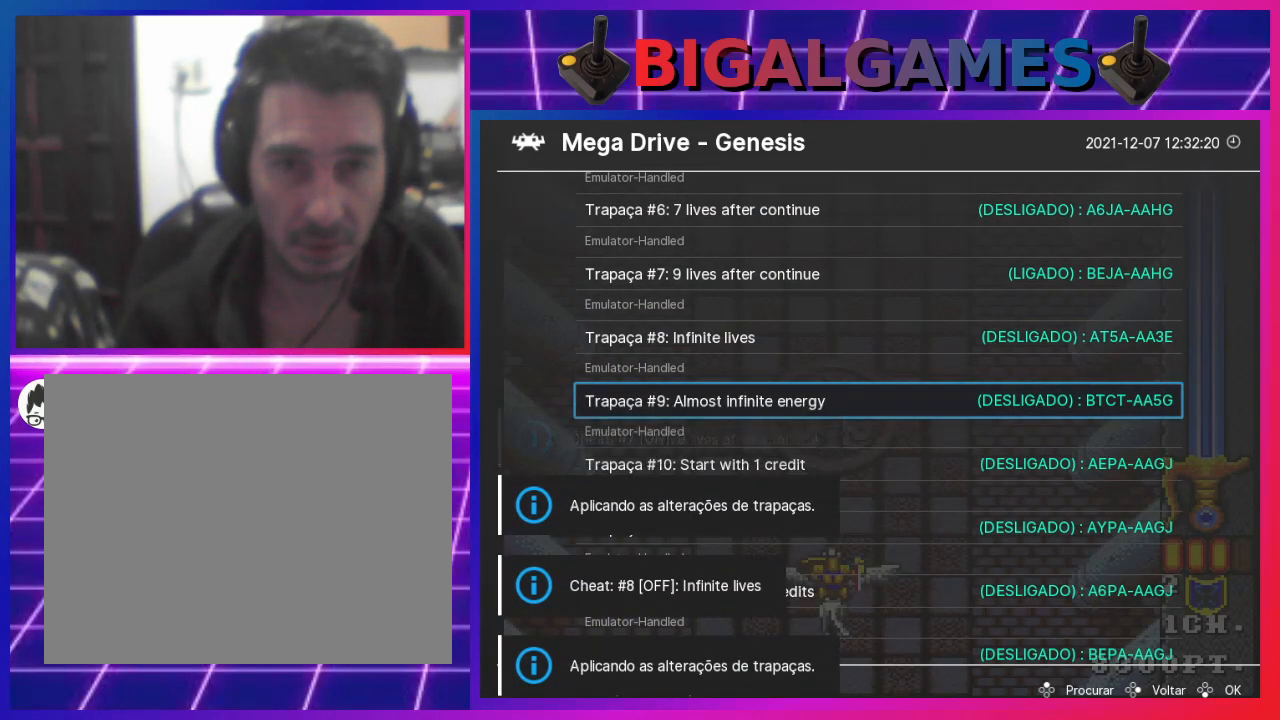
{"buttons": ["DPAD_DOWN"], "left_stick": "center", "right_stick": "center", "events": [[267, "DPAD_DOWN", "down"], [400, "DPAD_DOWN", "up"], [500, "DPAD_DOWN", "down"]]}
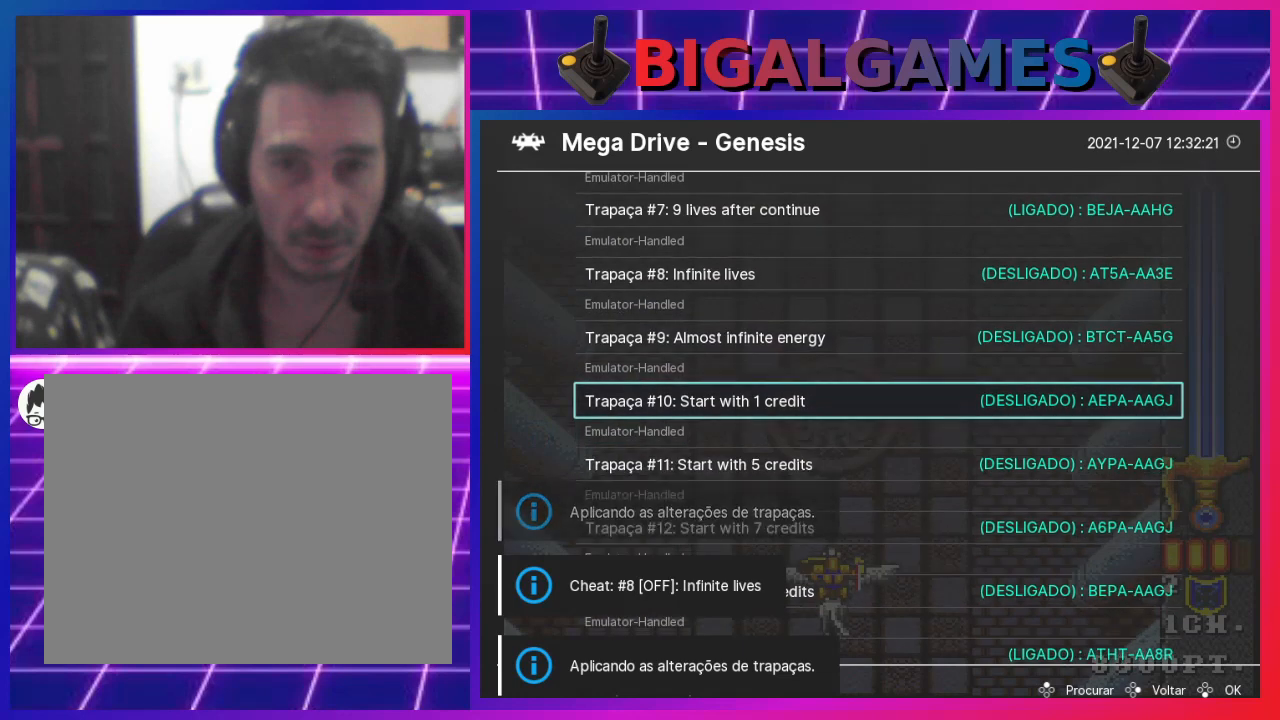
{"buttons": [], "left_stick": "center", "right_stick": "center", "events": [[133, "DPAD_DOWN", "up"], [267, "DPAD_DOWN", "down"], [333, "DPAD_DOWN", "up"]]}
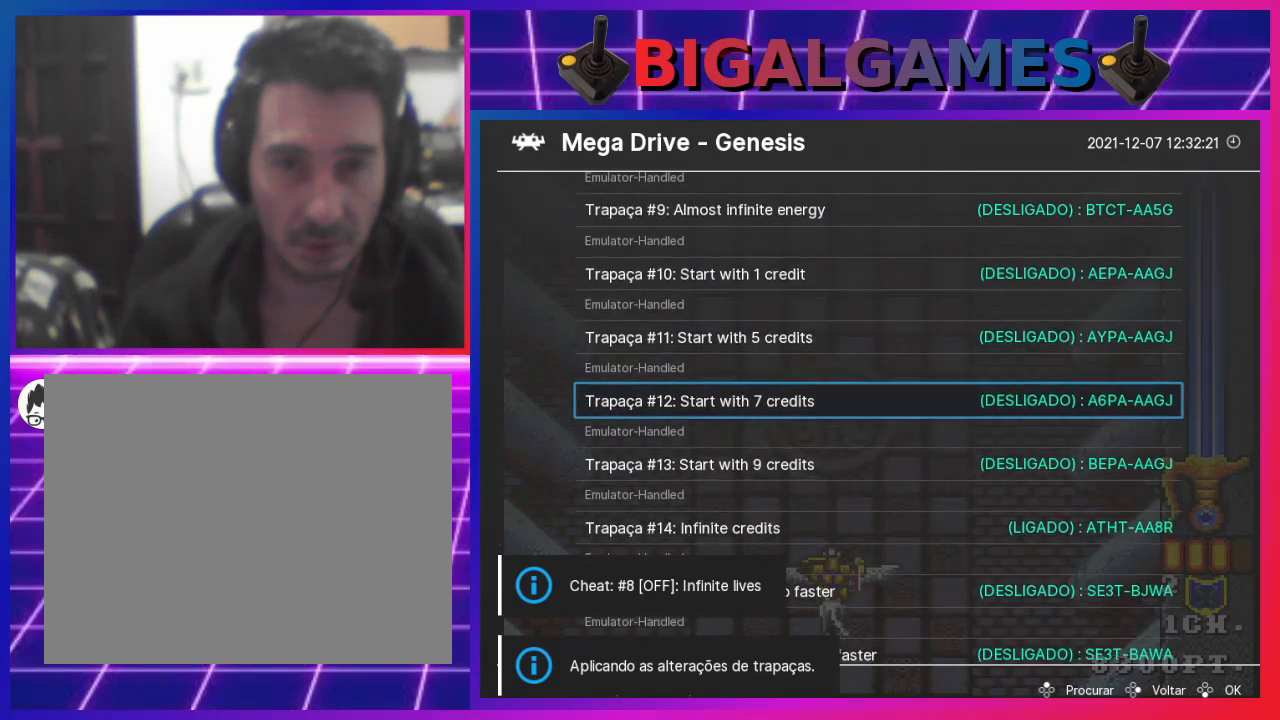
{"buttons": [], "left_stick": "center", "right_stick": "center", "events": [[100, "DPAD_DOWN", "down"], [200, "DPAD_DOWN", "up"], [400, "DPAD_DOWN", "down"], [467, "DPAD_DOWN", "up"]]}
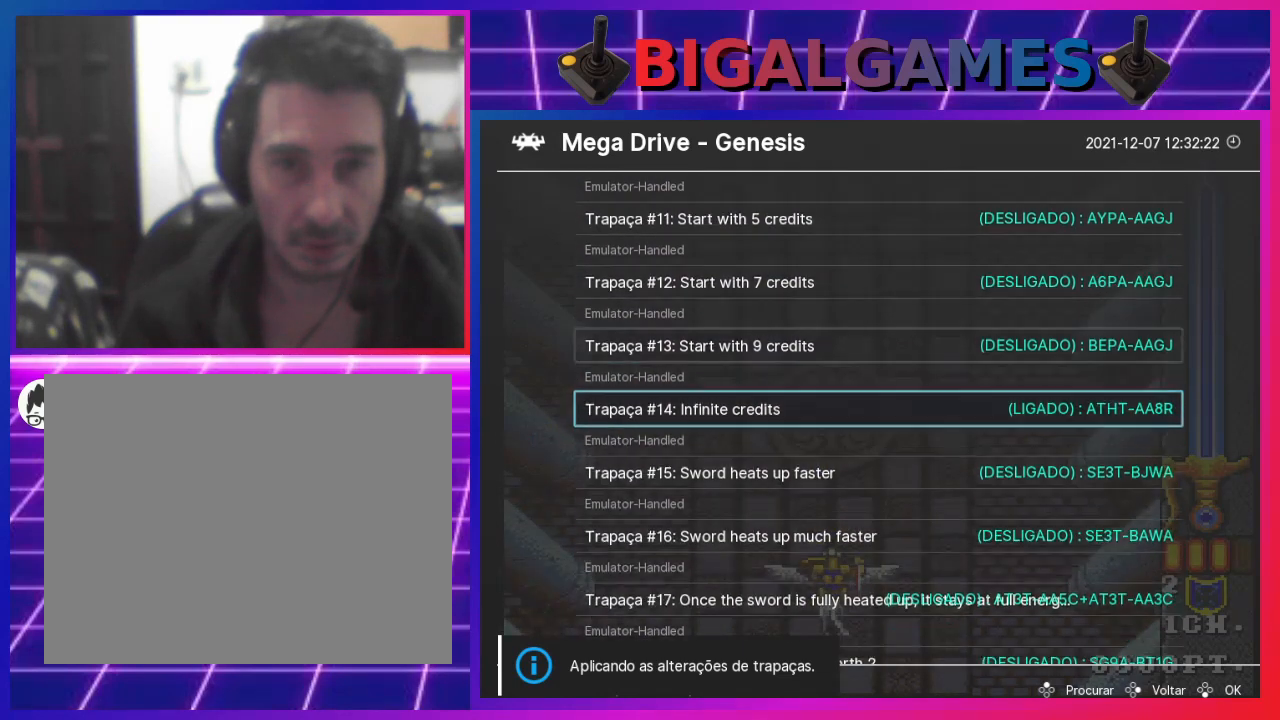
{"buttons": [], "left_stick": "center", "right_stick": "center", "events": []}
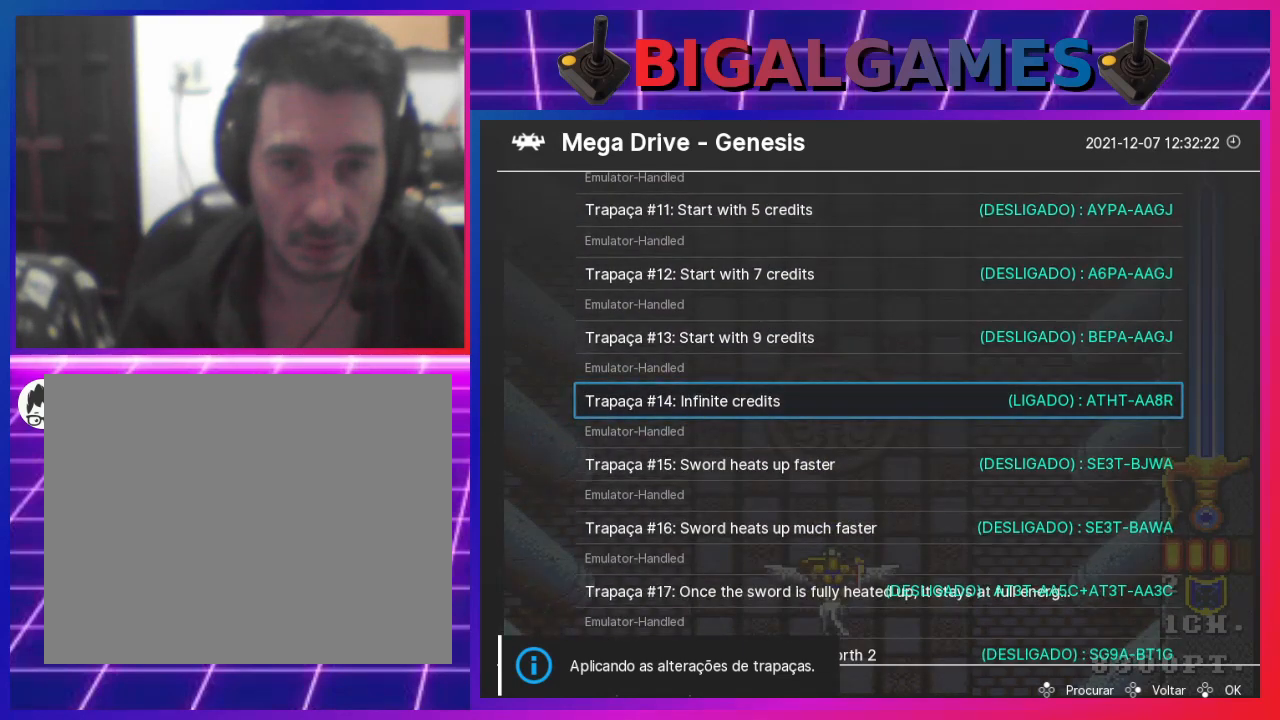
{"buttons": [], "left_stick": "center", "right_stick": "center", "events": []}
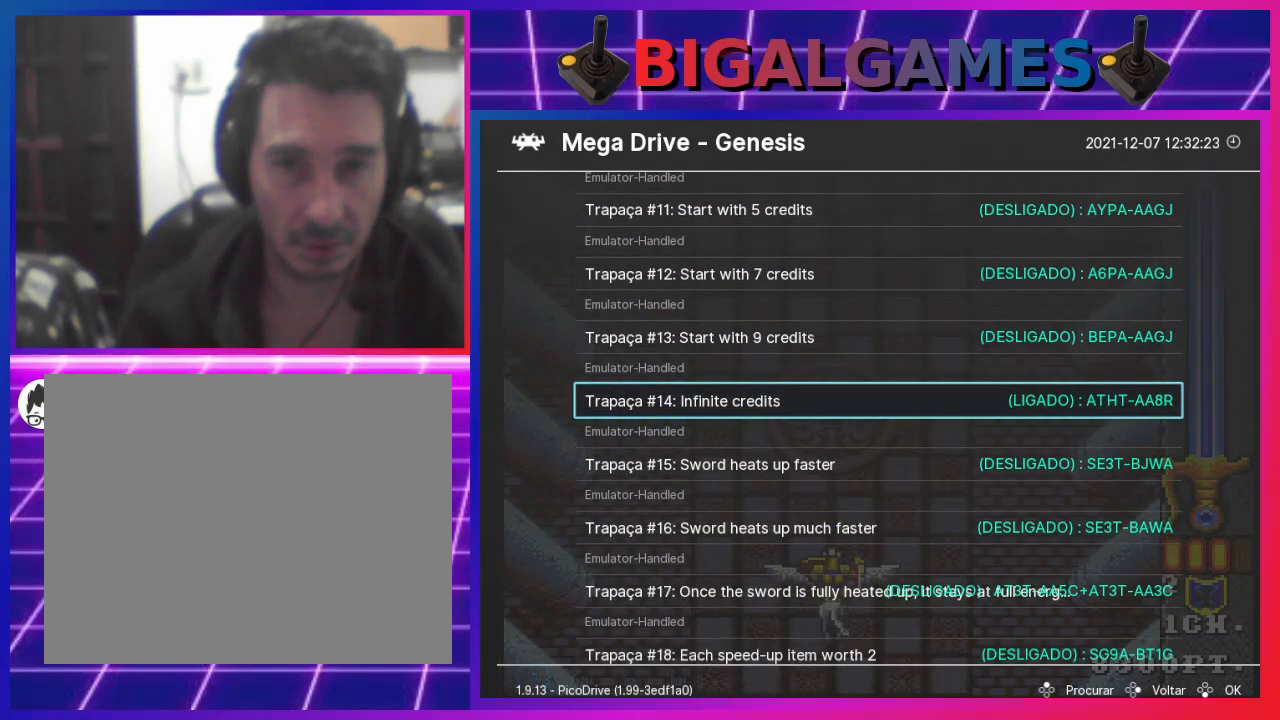
{"buttons": [], "left_stick": "center", "right_stick": "center", "events": [[367, "DPAD_LEFT", "down"], [467, "DPAD_LEFT", "up"]]}